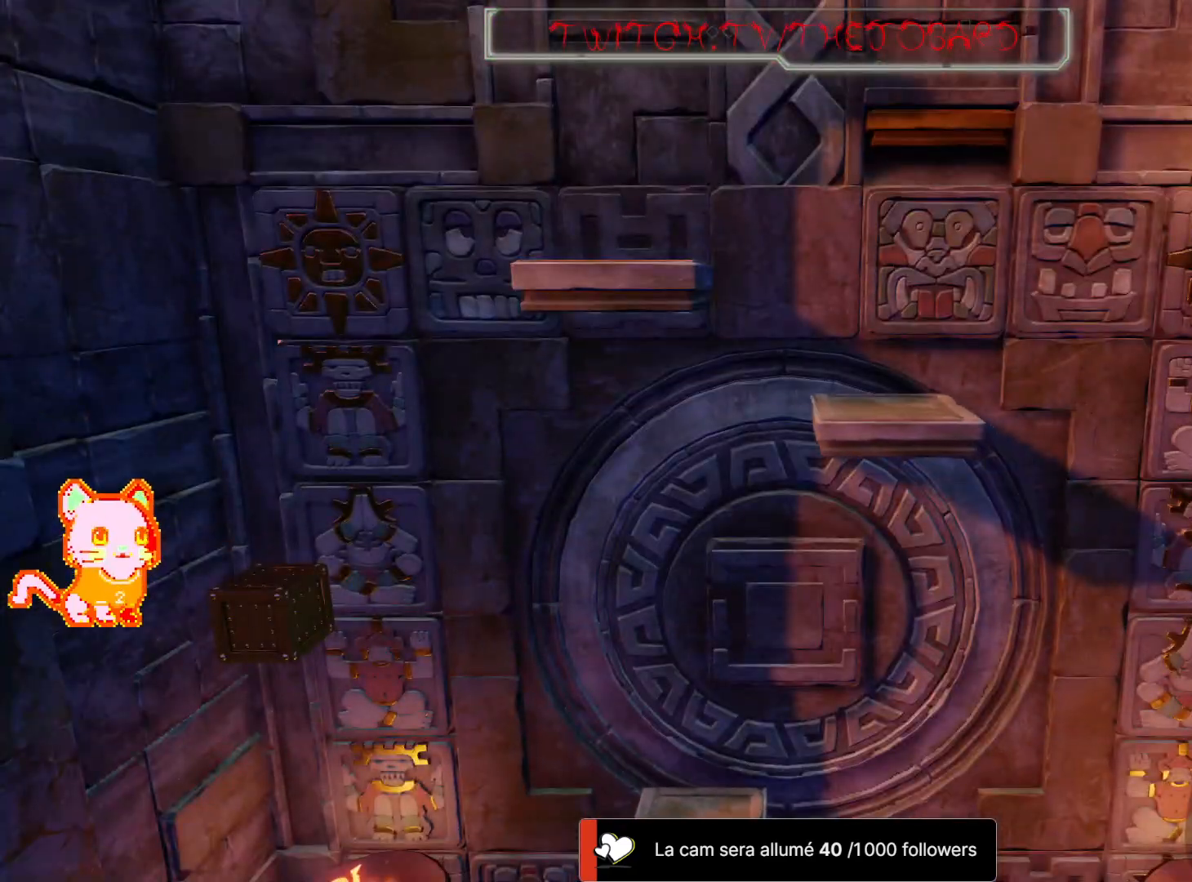
Gameplay with a controller (Xbox layout); each line is a JSON object with the inputs held at the frame after it. "events" lists button and stick changes between this image and that frame as [ms after this image, input, new state], when the widget could be followed in between. Not read: R3 START.
{"buttons": [], "left_stick": "up-left", "right_stick": "center"}
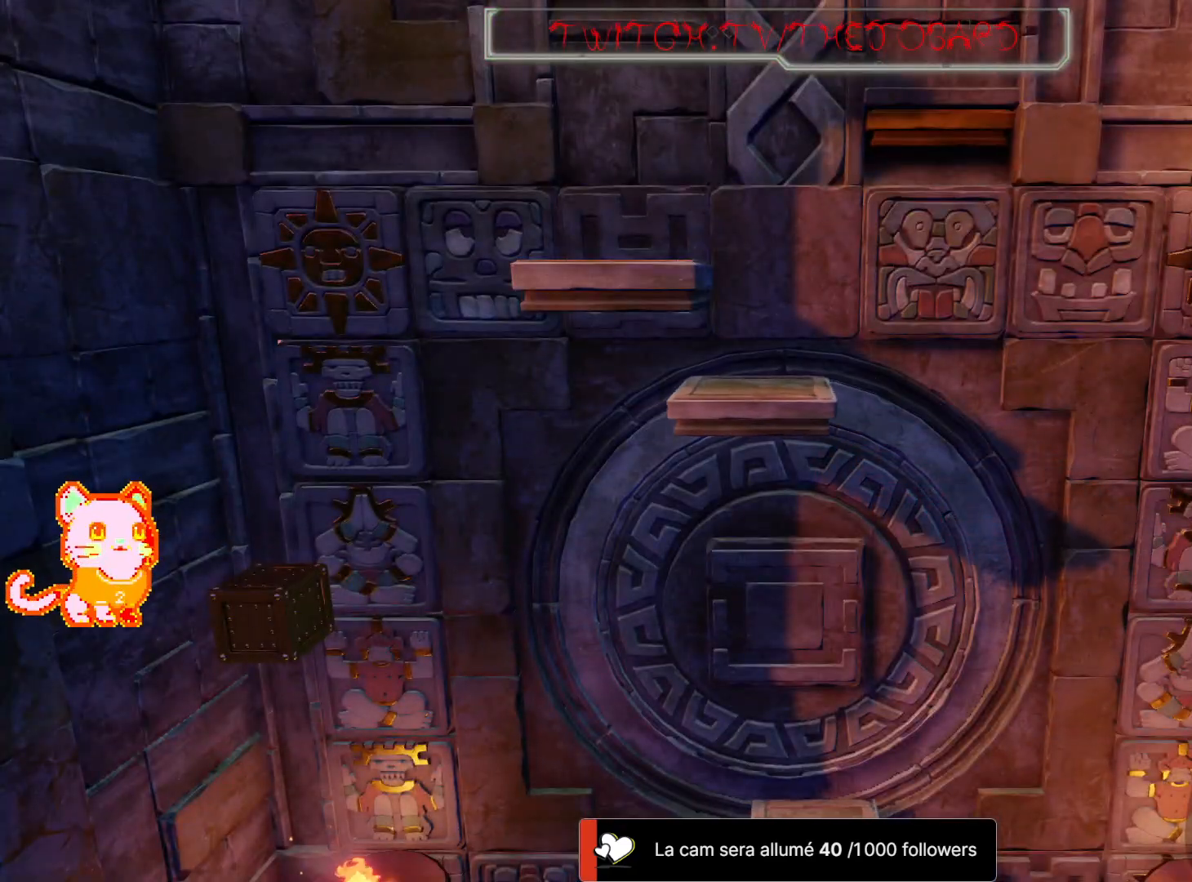
{"buttons": [], "left_stick": "up-left", "right_stick": "center", "events": []}
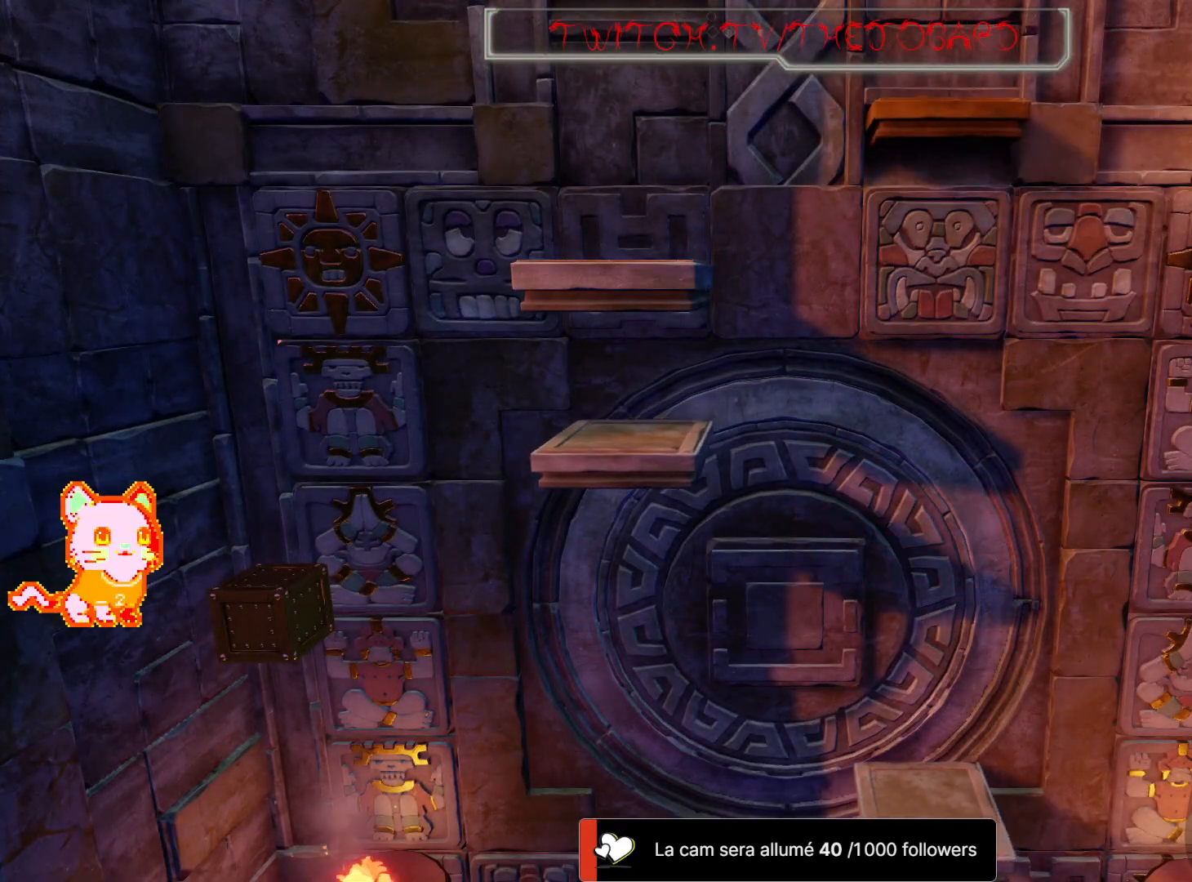
{"buttons": [], "left_stick": "center", "right_stick": "center", "events": [[450, "left_stick", "center"]]}
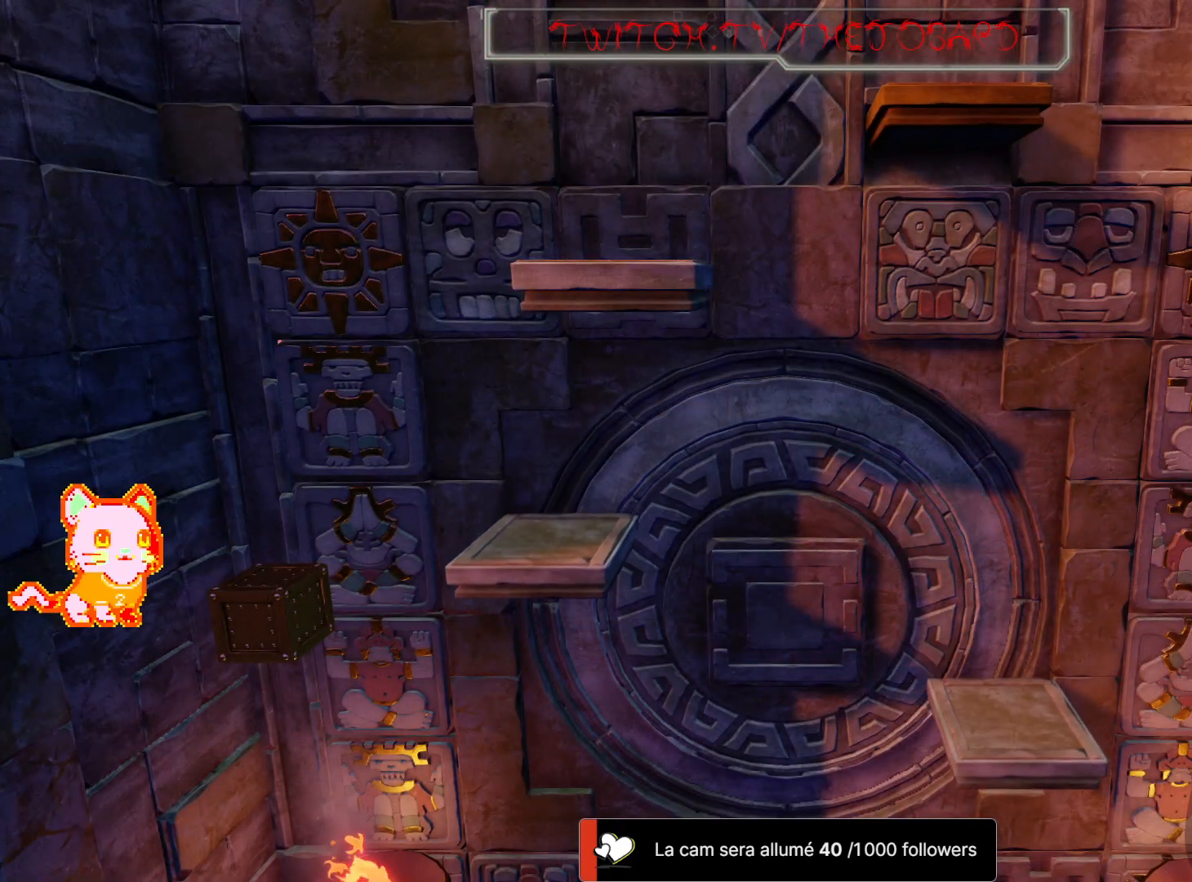
{"buttons": [], "left_stick": "center", "right_stick": "center"}
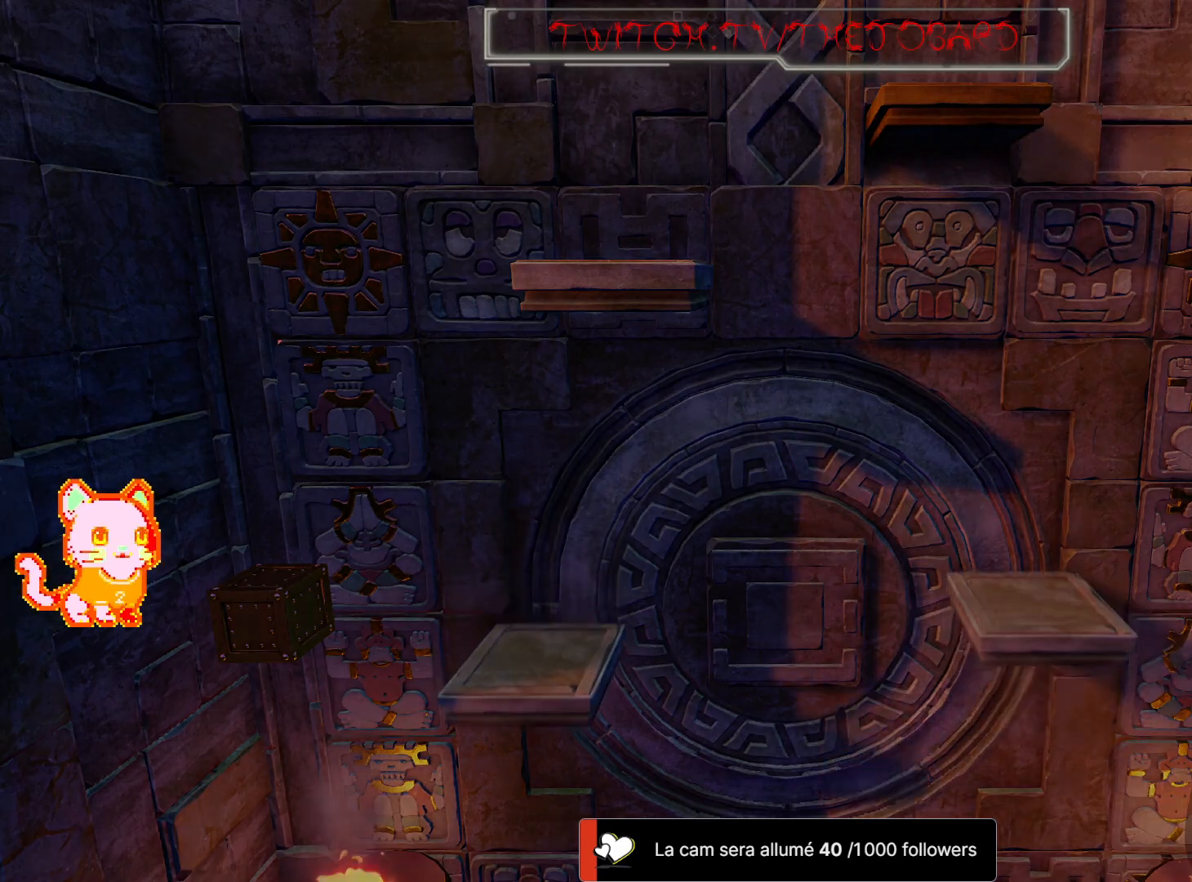
{"buttons": [], "left_stick": "center", "right_stick": "center", "events": []}
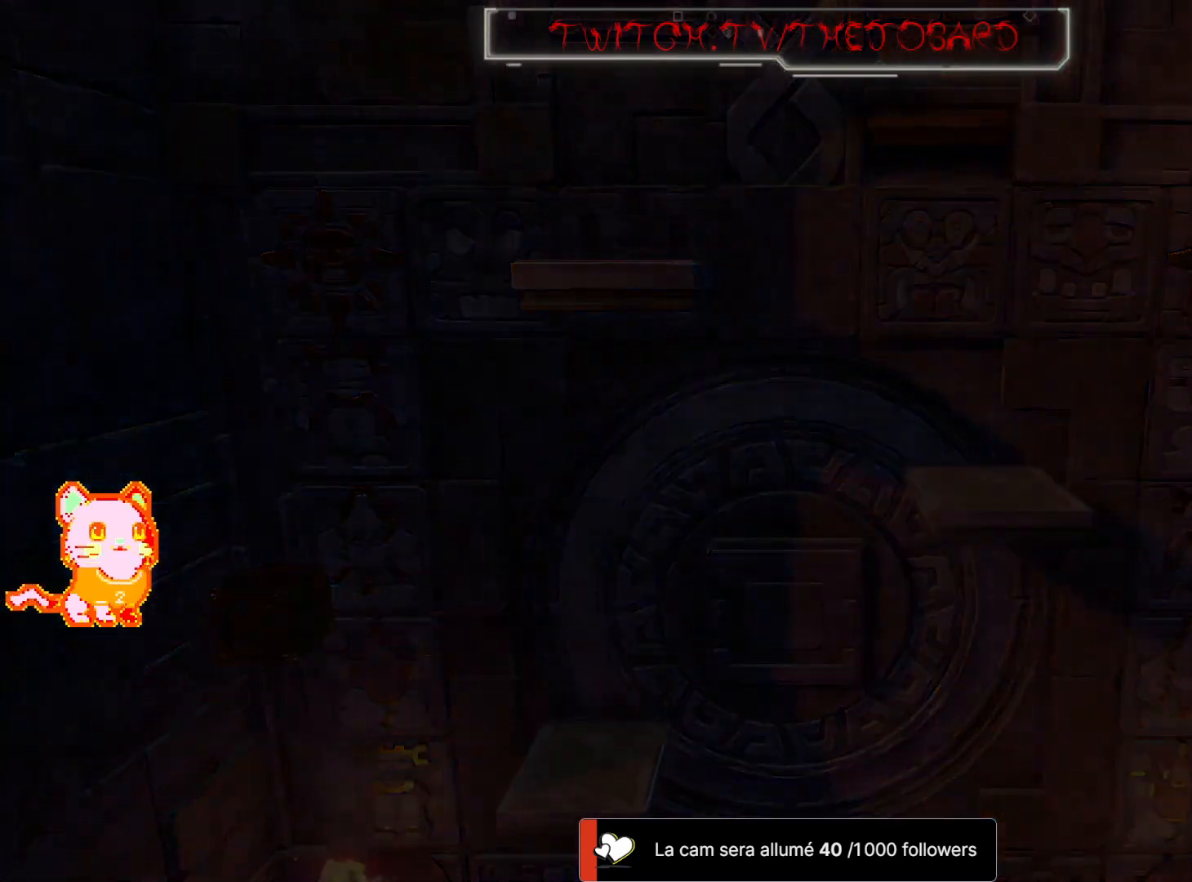
{"buttons": [], "left_stick": "center", "right_stick": "center", "events": []}